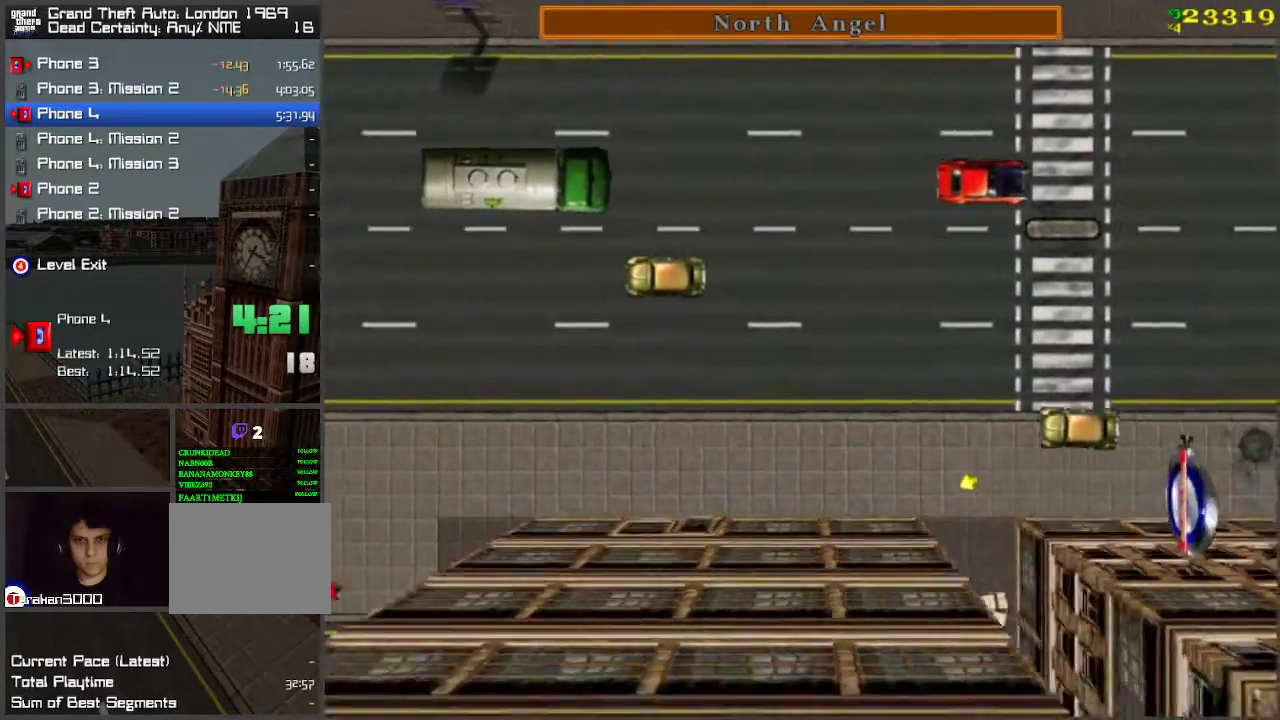
Gameplay with keyboard; each line is a JSON object with the keys held at the frame after it. "events" lists presses ("down") and releases ("up") of "a", "ctrl", "d", "f", "return", "s", "space", "tab", "w", "x" and "z" between this image and that frame as [ms after this image, input, new state], when the widget could be followed in between. No other keys are recorded. Mouse input is not recorded.
{"keys": ["w"], "events": []}
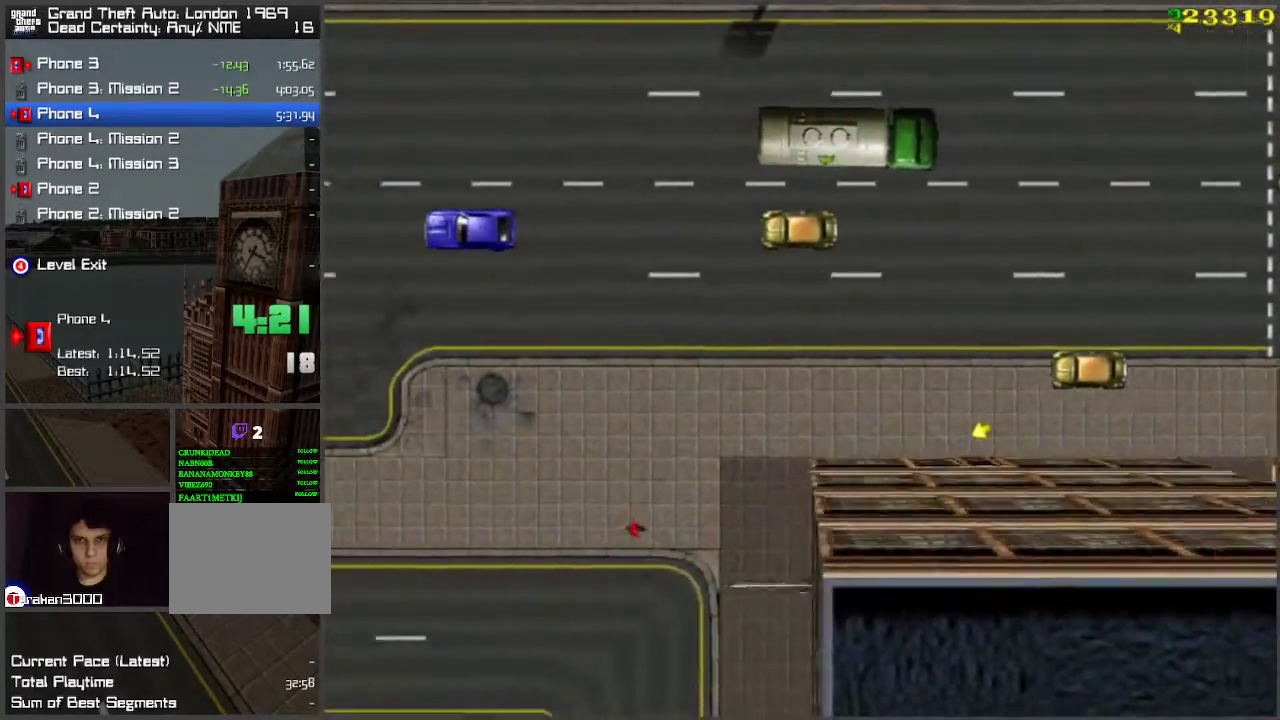
{"keys": ["w"], "events": [[217, "a", "down"], [317, "a", "up"]]}
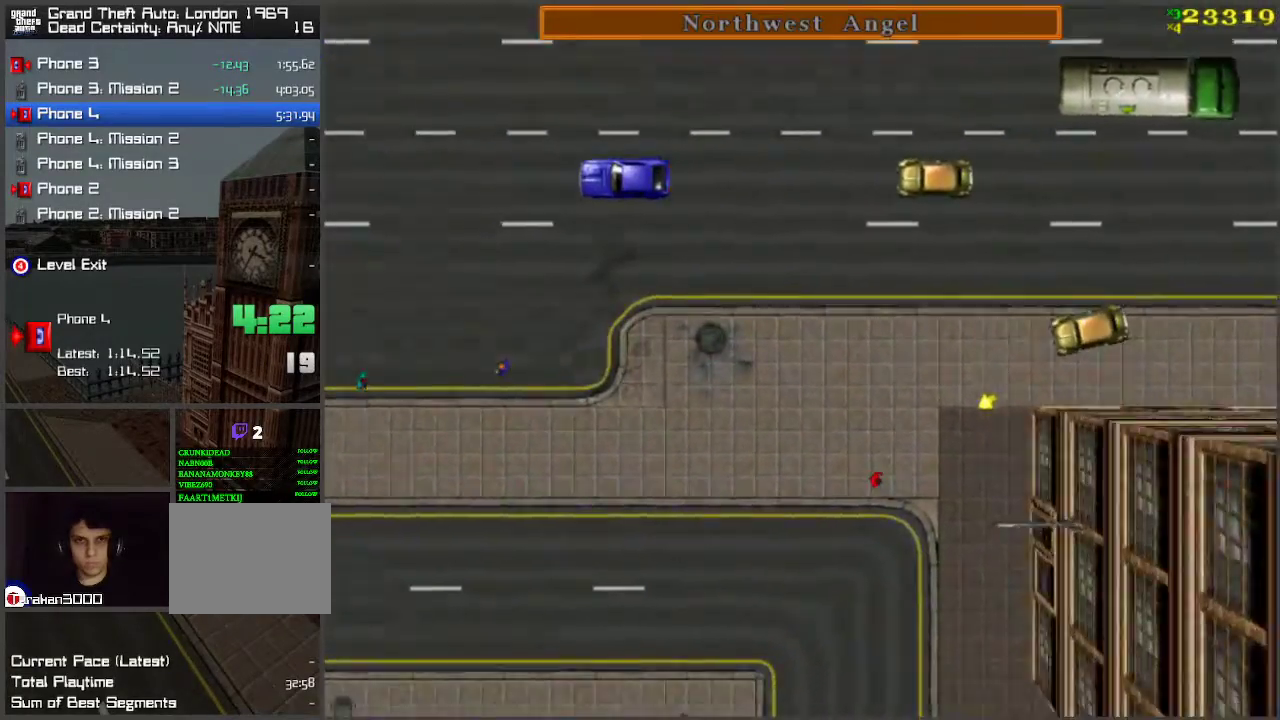
{"keys": ["w"], "events": []}
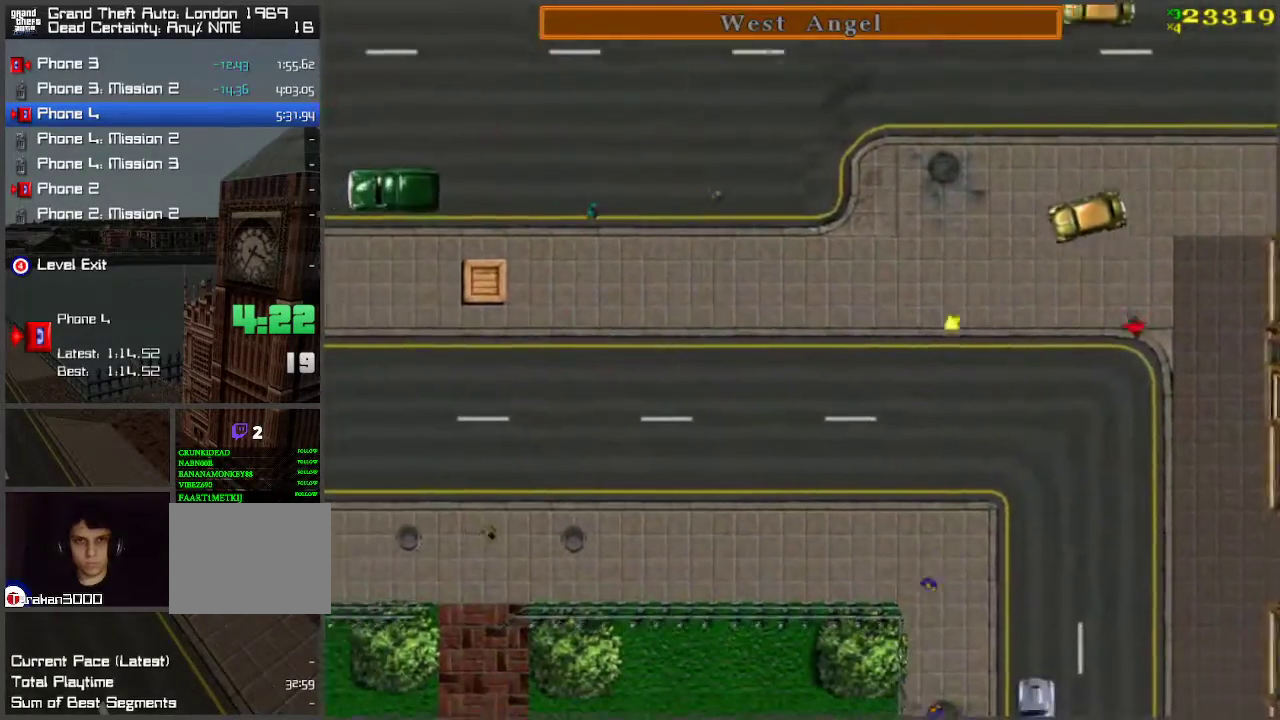
{"keys": ["w"], "events": []}
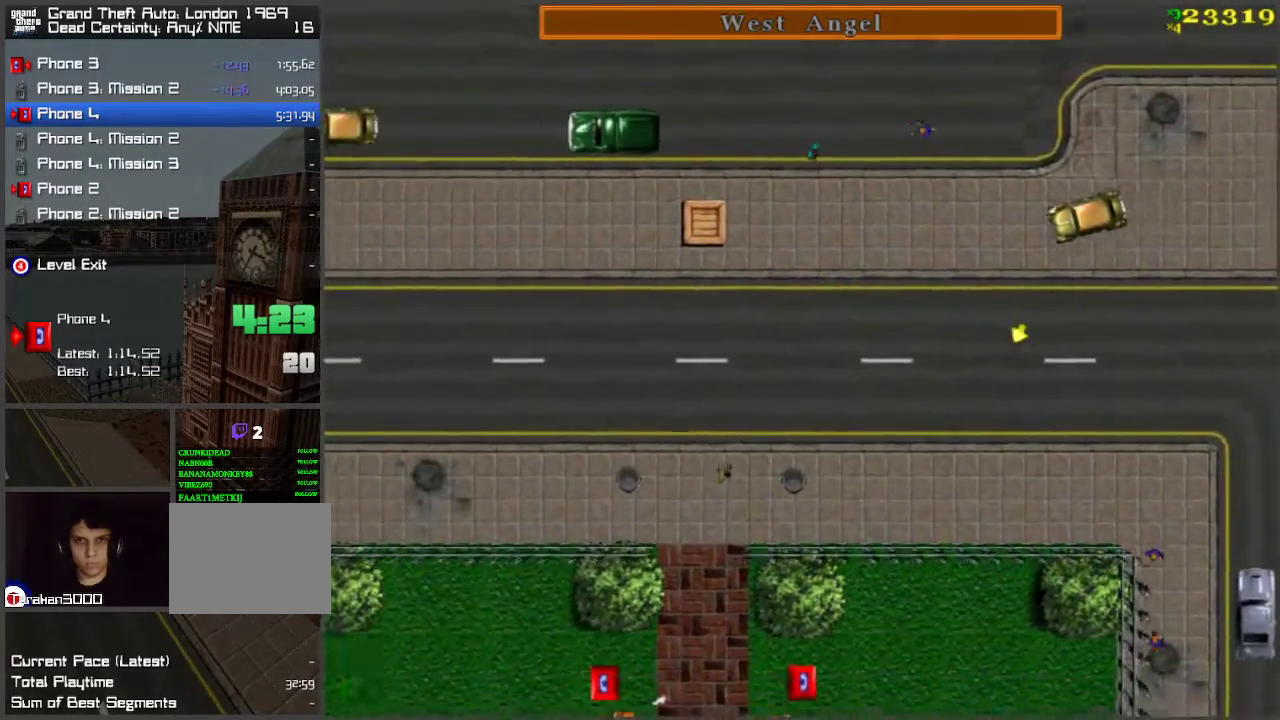
{"keys": ["a", "w"], "events": [[450, "a", "down"]]}
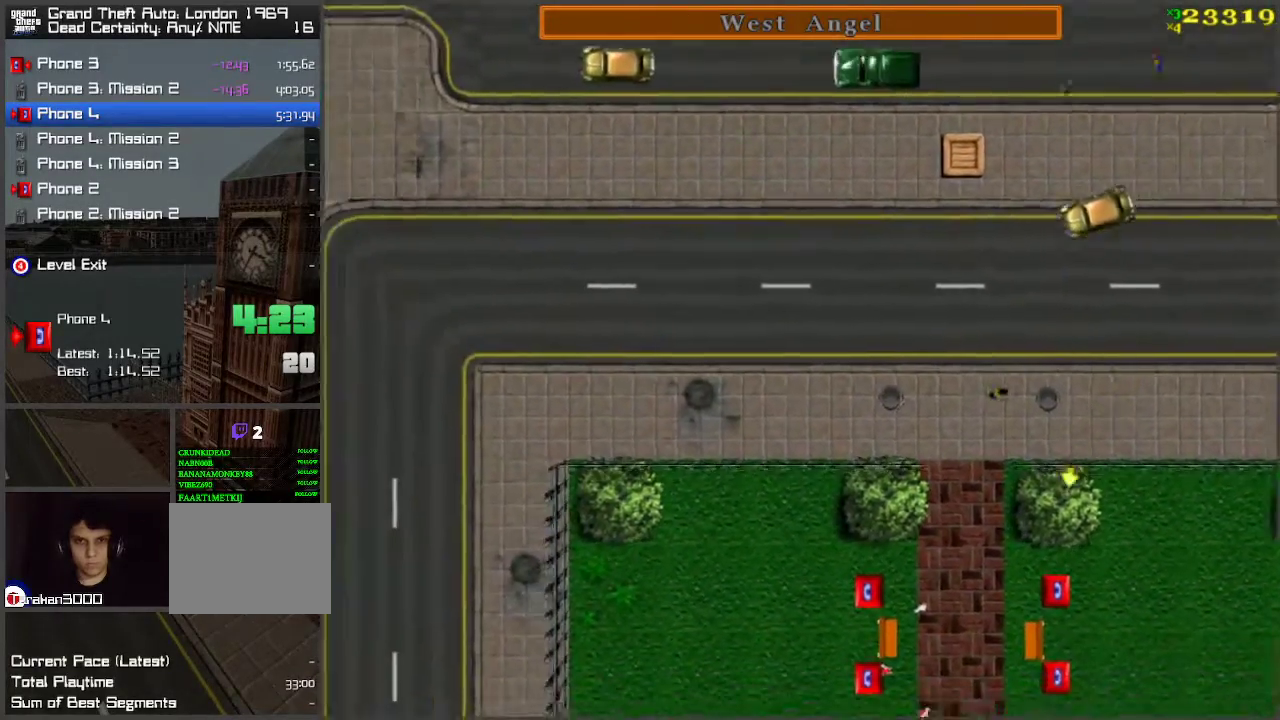
{"keys": ["a", "w"], "events": [[167, "a", "up"], [367, "a", "down"]]}
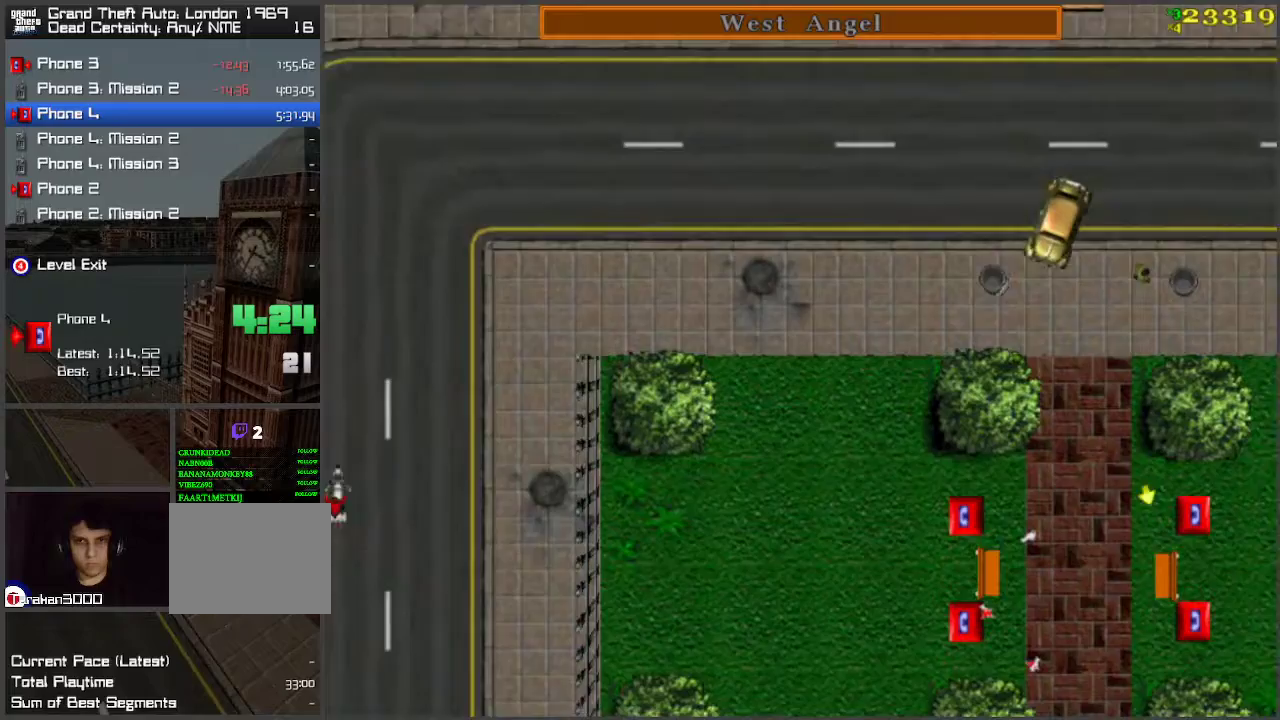
{"keys": ["d", "w"], "events": [[67, "space", "down"], [233, "space", "up"], [267, "a", "up"], [483, "d", "down"]]}
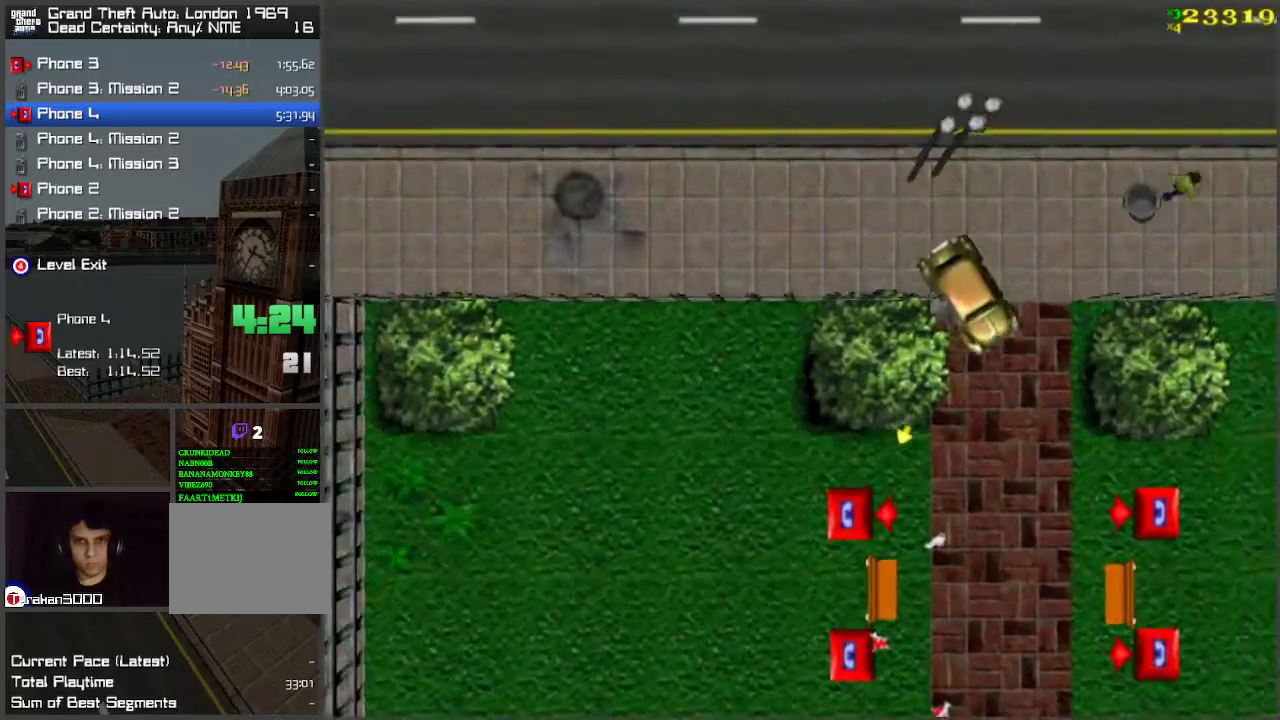
{"keys": ["a", "w"], "events": [[67, "d", "up"], [350, "d", "down"], [400, "d", "up"], [450, "a", "down"]]}
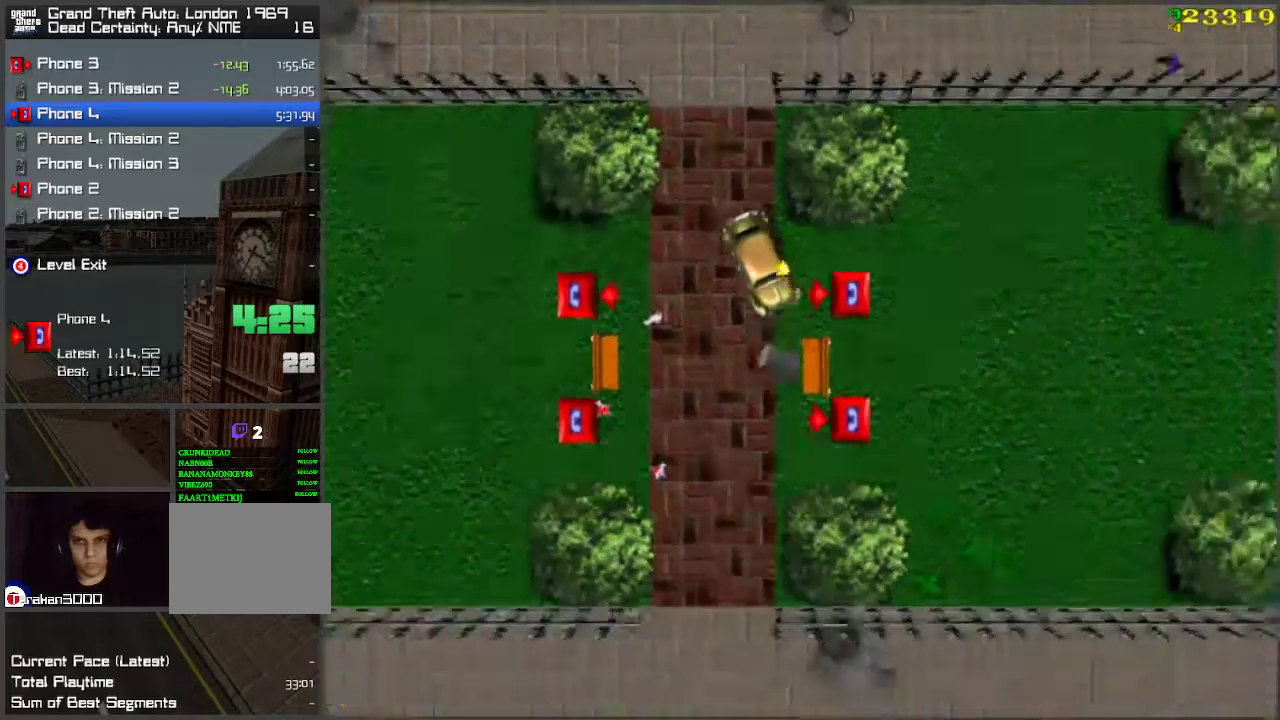
{"keys": ["a", "w"], "events": [[50, "space", "down"], [267, "w", "up"], [333, "f", "down"], [350, "space", "up"], [417, "f", "up"], [467, "w", "down"]]}
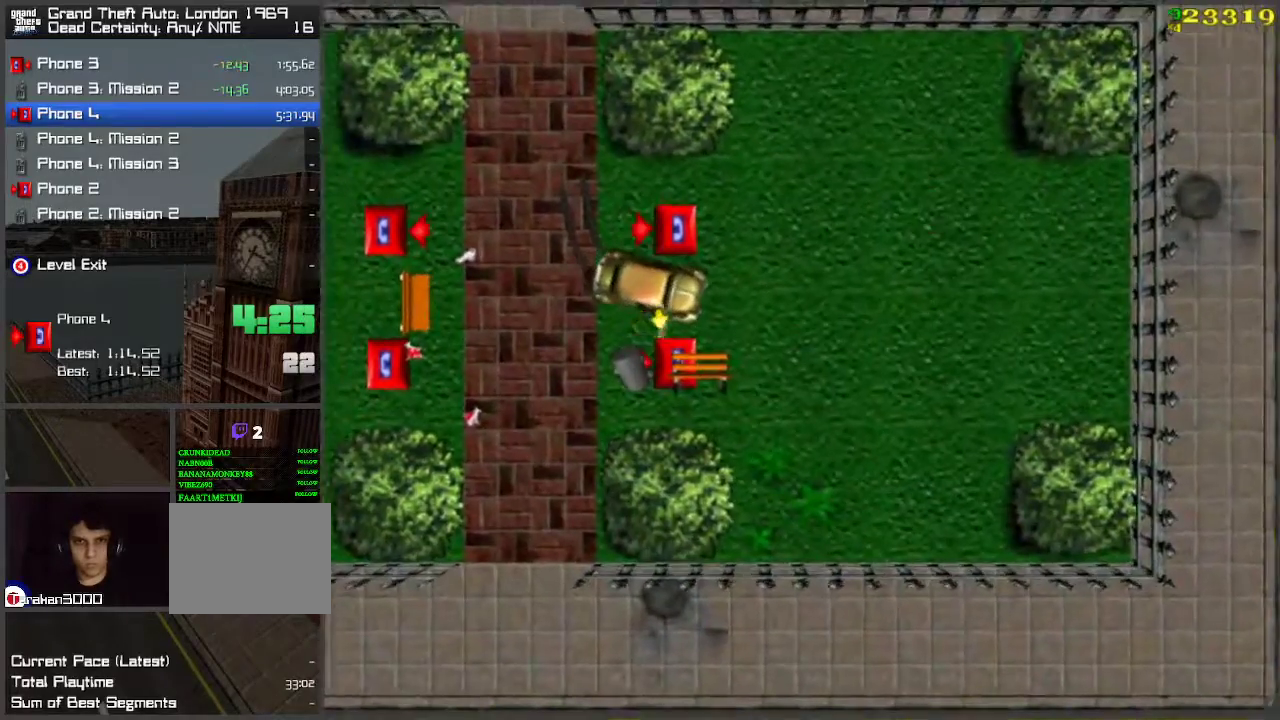
{"keys": ["a"], "events": [[33, "a", "up"], [267, "a", "down"], [367, "f", "down"], [367, "w", "up"], [450, "f", "up"]]}
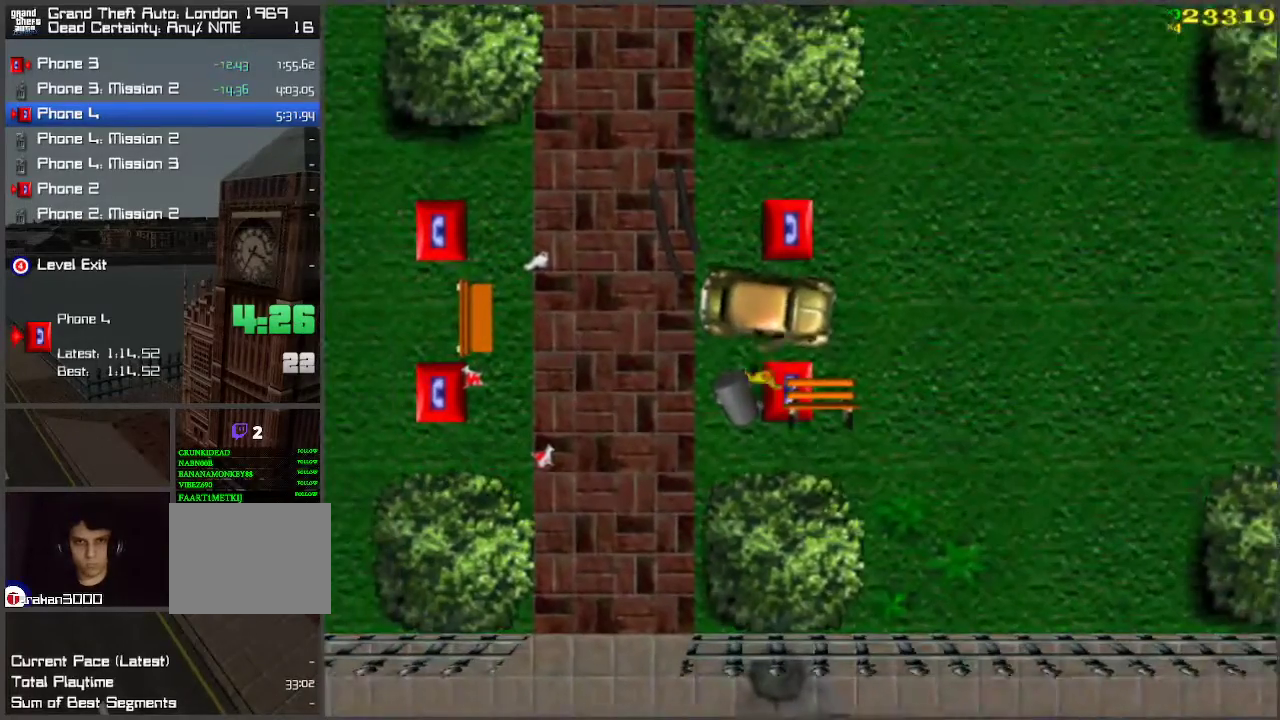
{"keys": ["a", "s"], "events": [[17, "f", "down"], [50, "f", "up"], [200, "s", "down"]]}
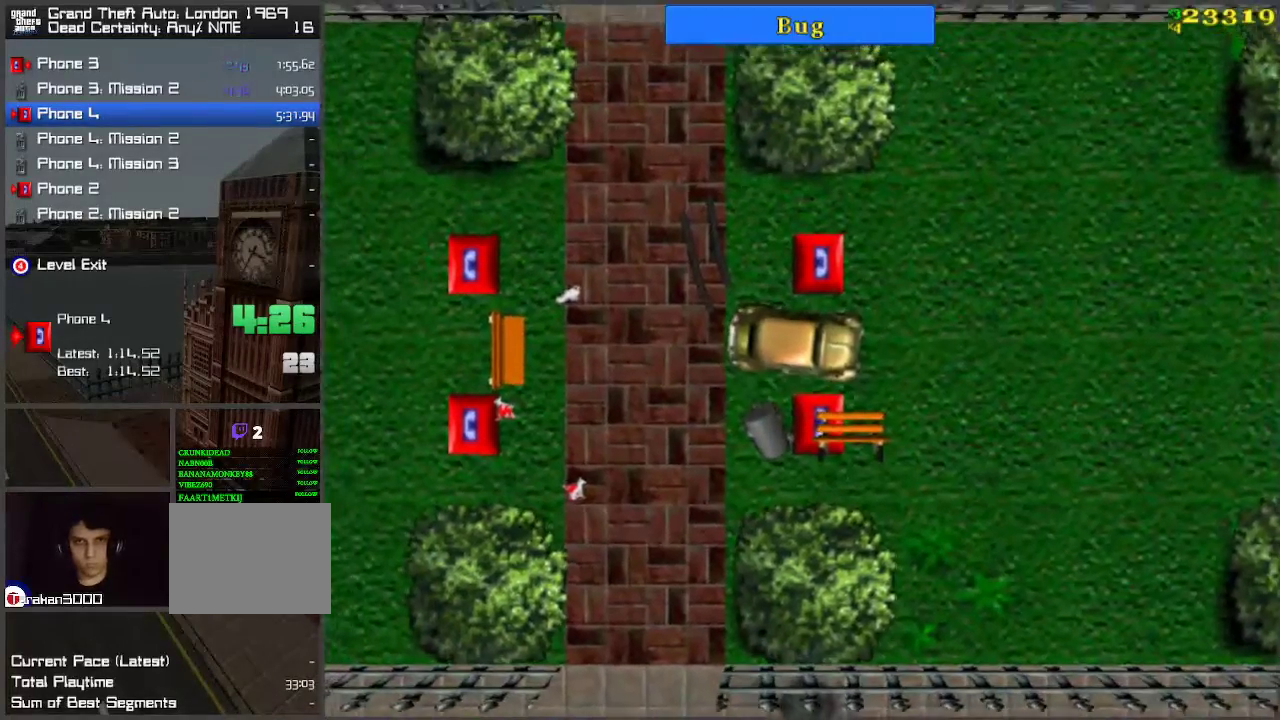
{"keys": ["a", "s"], "events": [[217, "a", "up"], [333, "a", "down"], [417, "a", "up"], [467, "a", "down"]]}
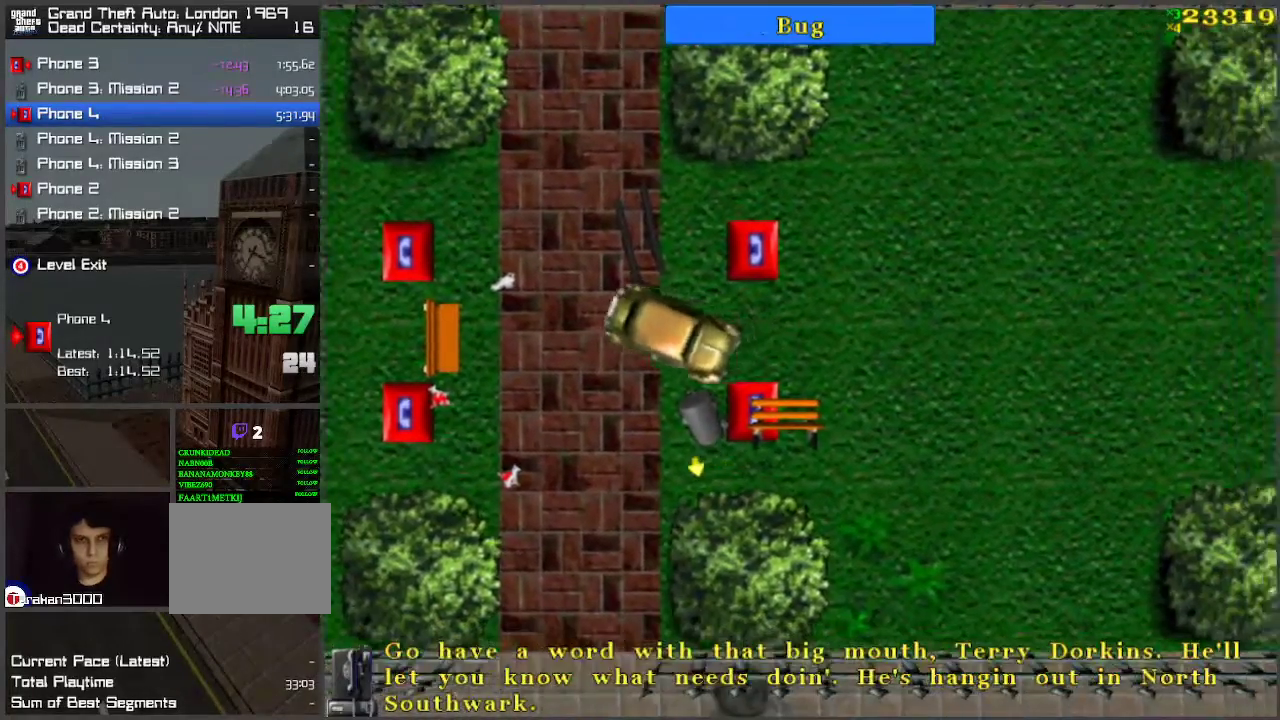
{"keys": ["d", "w"], "events": [[350, "a", "up"], [350, "s", "up"], [383, "w", "down"], [483, "d", "down"]]}
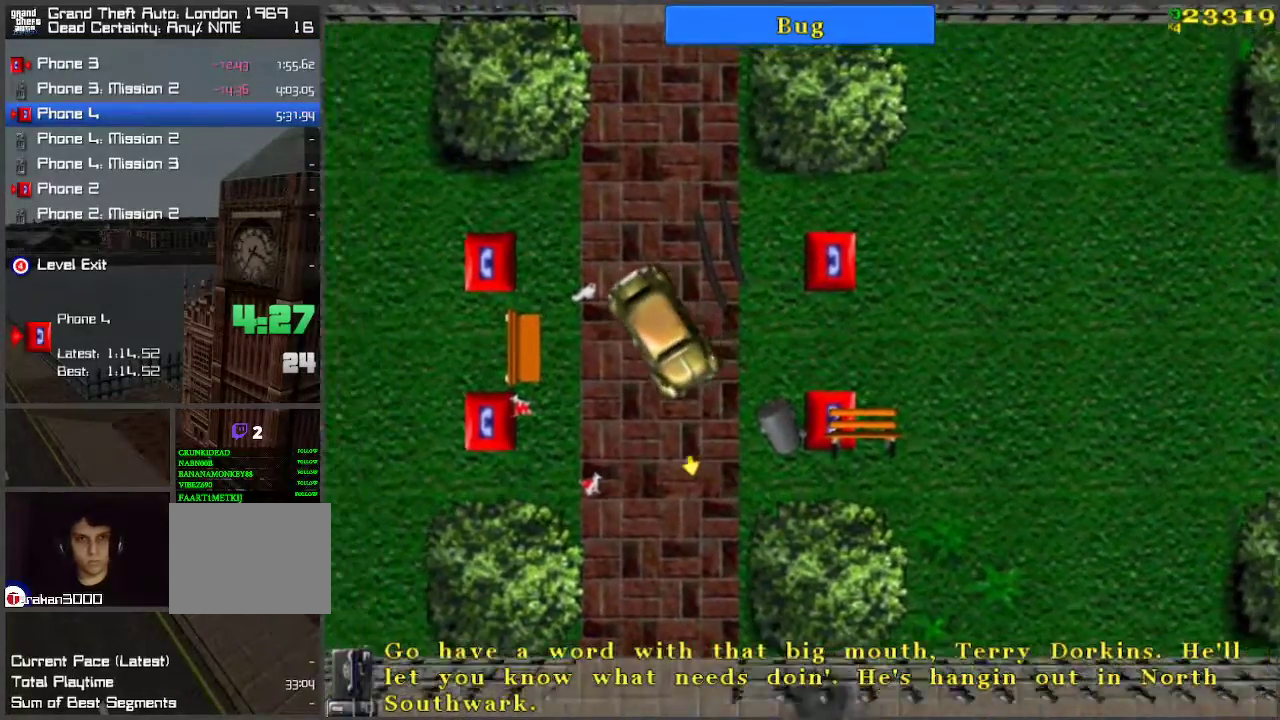
{"keys": ["d", "w"], "events": []}
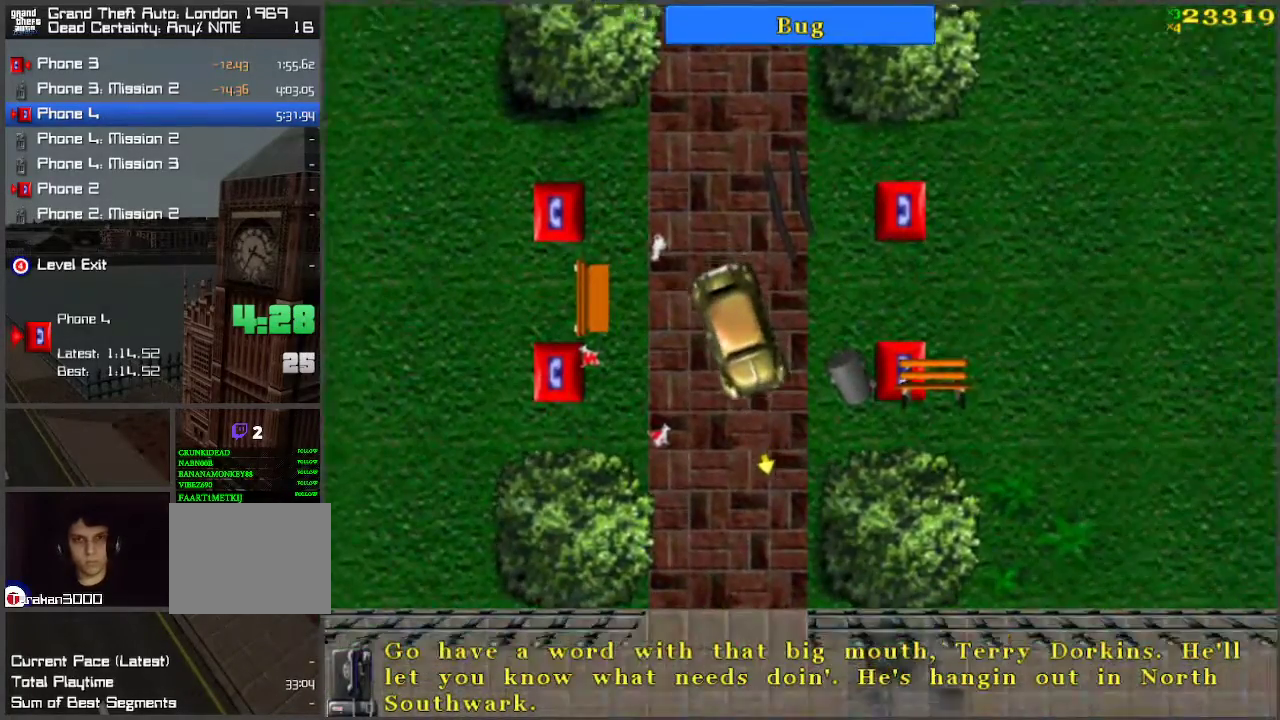
{"keys": ["w"], "events": [[183, "d", "up"]]}
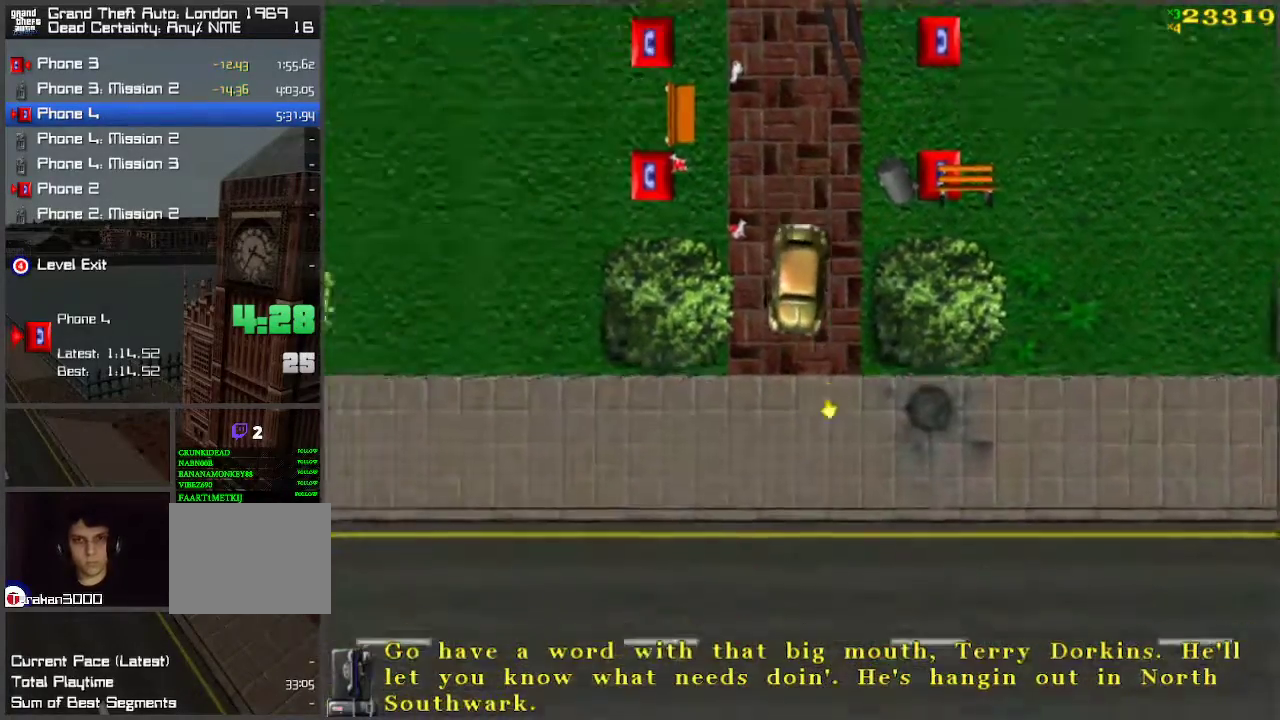
{"keys": ["w"], "events": [[100, "a", "down"], [200, "a", "up"], [300, "a", "down"], [483, "a", "up"]]}
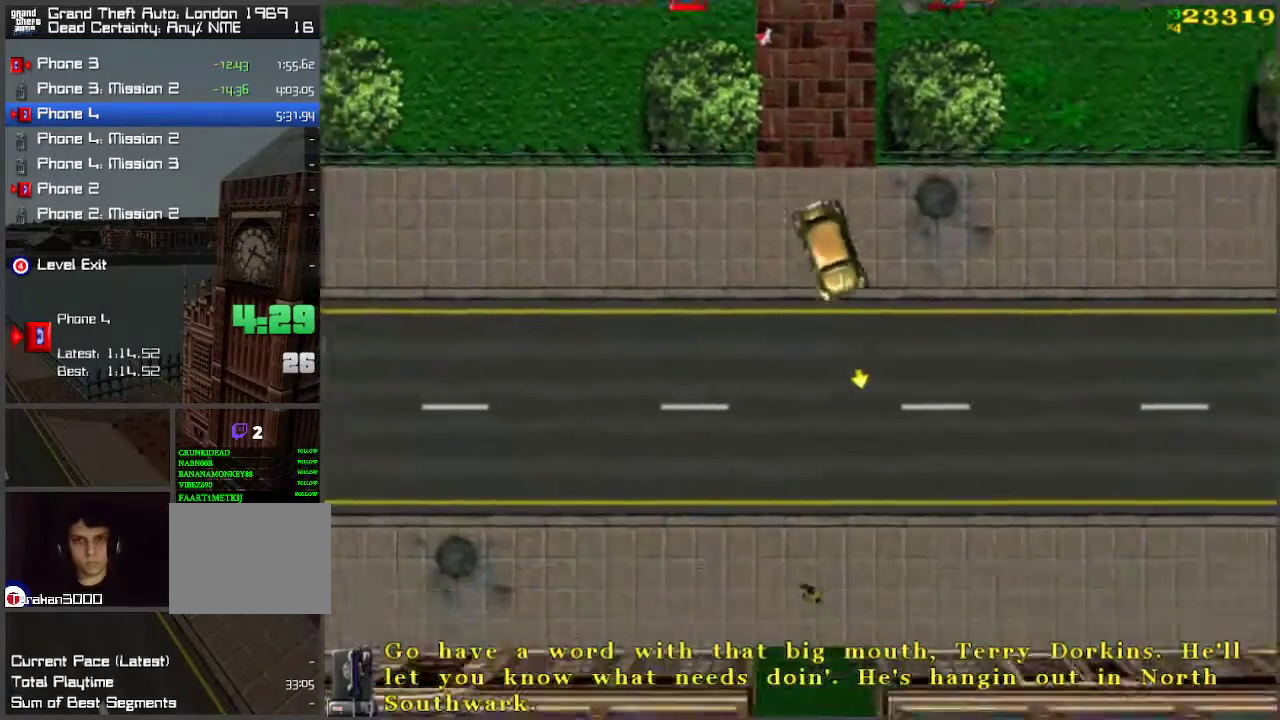
{"keys": ["w"], "events": [[83, "a", "down"], [217, "a", "up"], [300, "a", "down"], [400, "a", "up"]]}
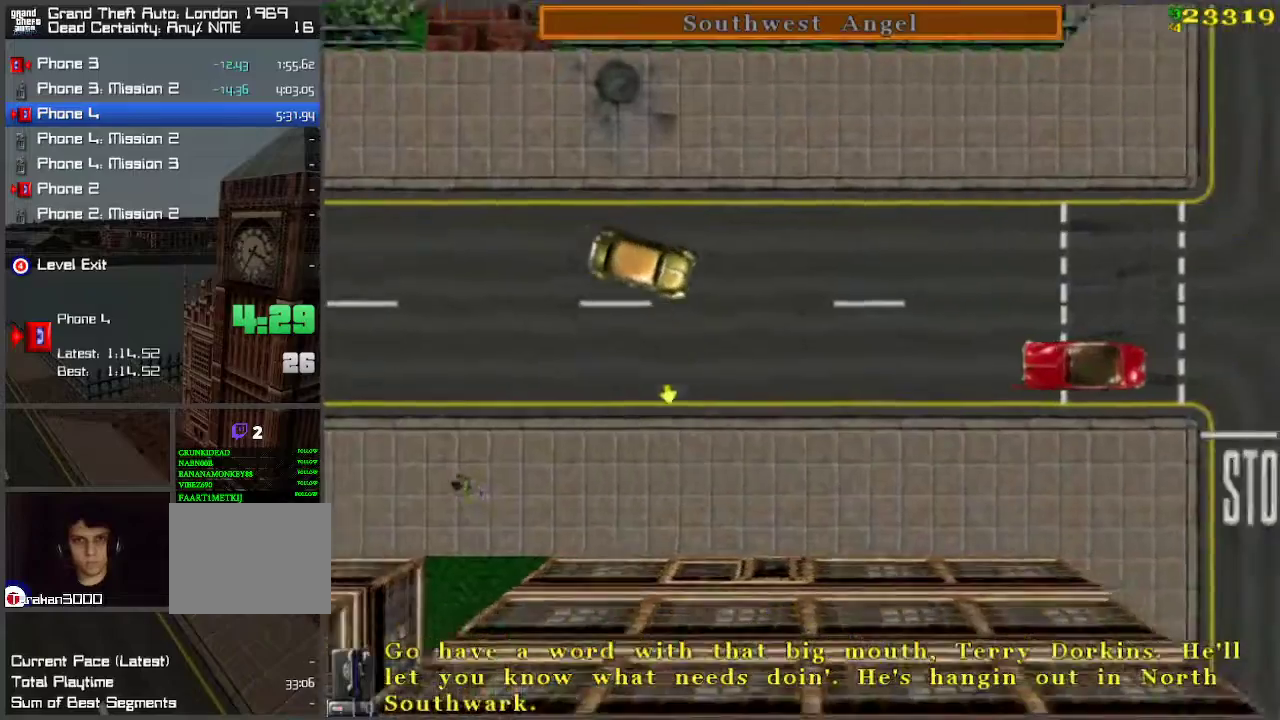
{"keys": ["d", "w"], "events": [[233, "d", "down"]]}
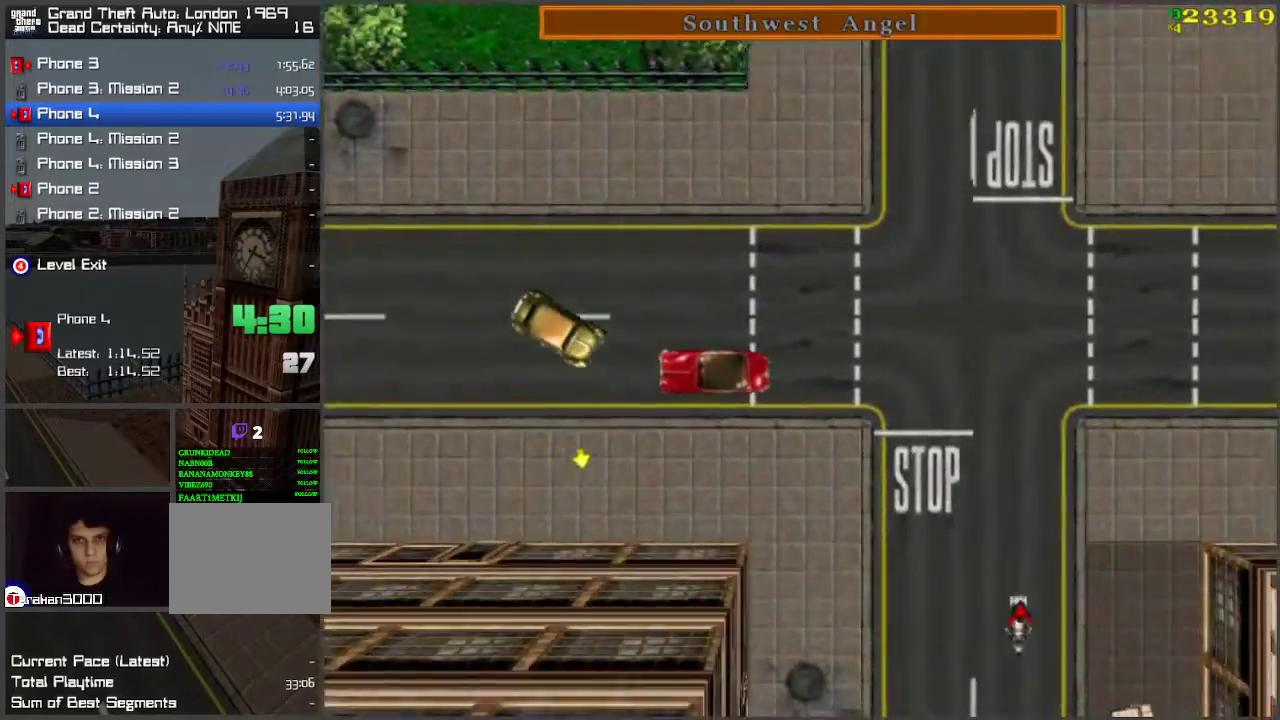
{"keys": ["w"], "events": [[100, "d", "up"], [250, "a", "down"], [483, "a", "up"]]}
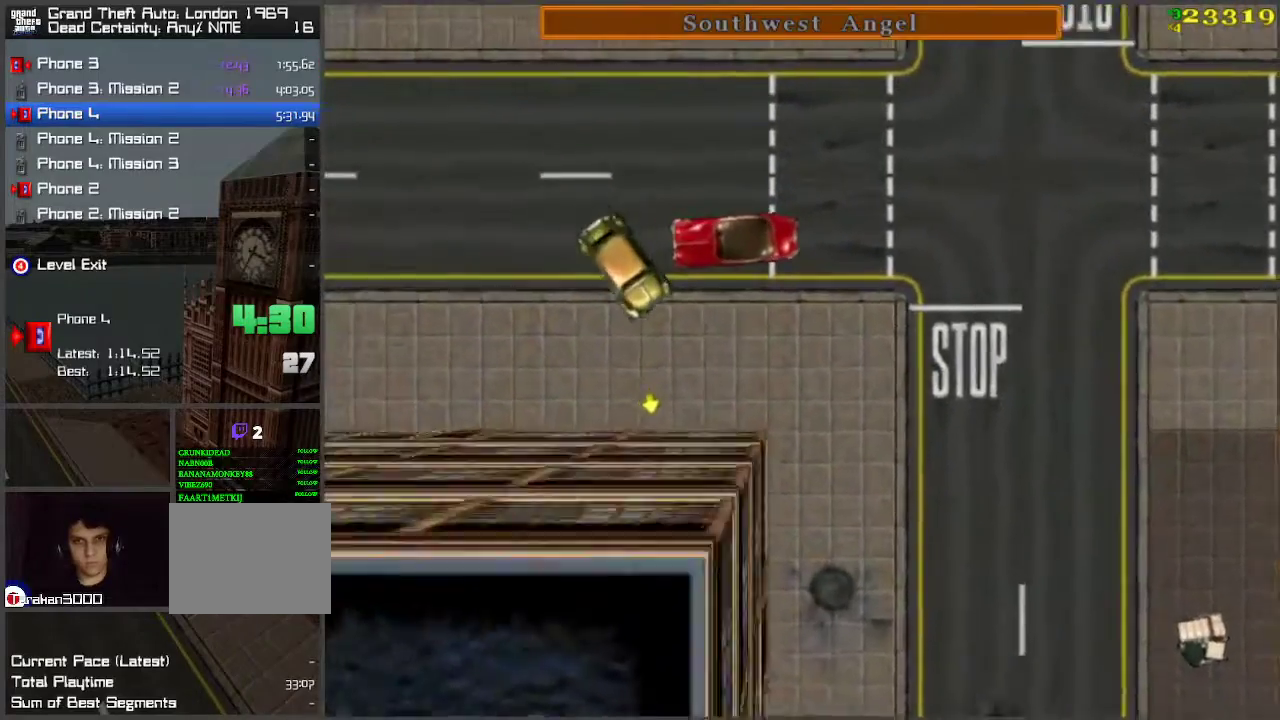
{"keys": ["w"], "events": [[267, "a", "down"], [400, "a", "up"]]}
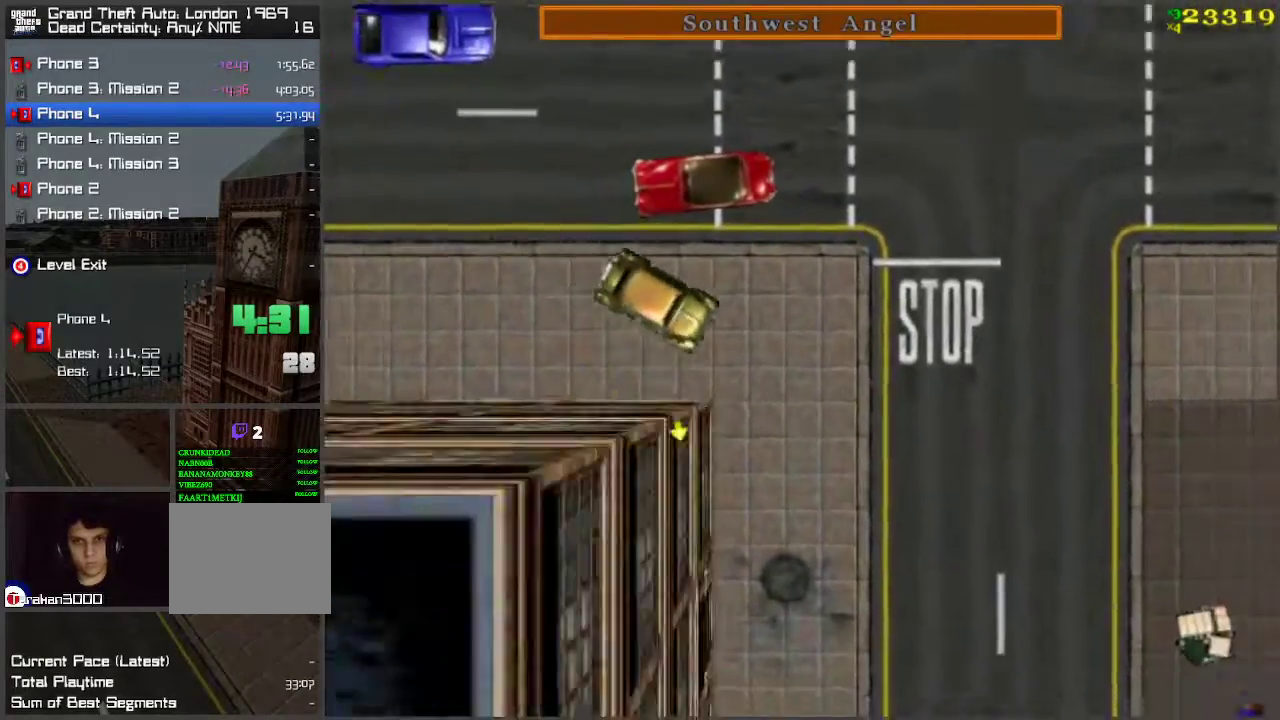
{"keys": ["w"], "events": [[100, "d", "down"], [367, "d", "up"]]}
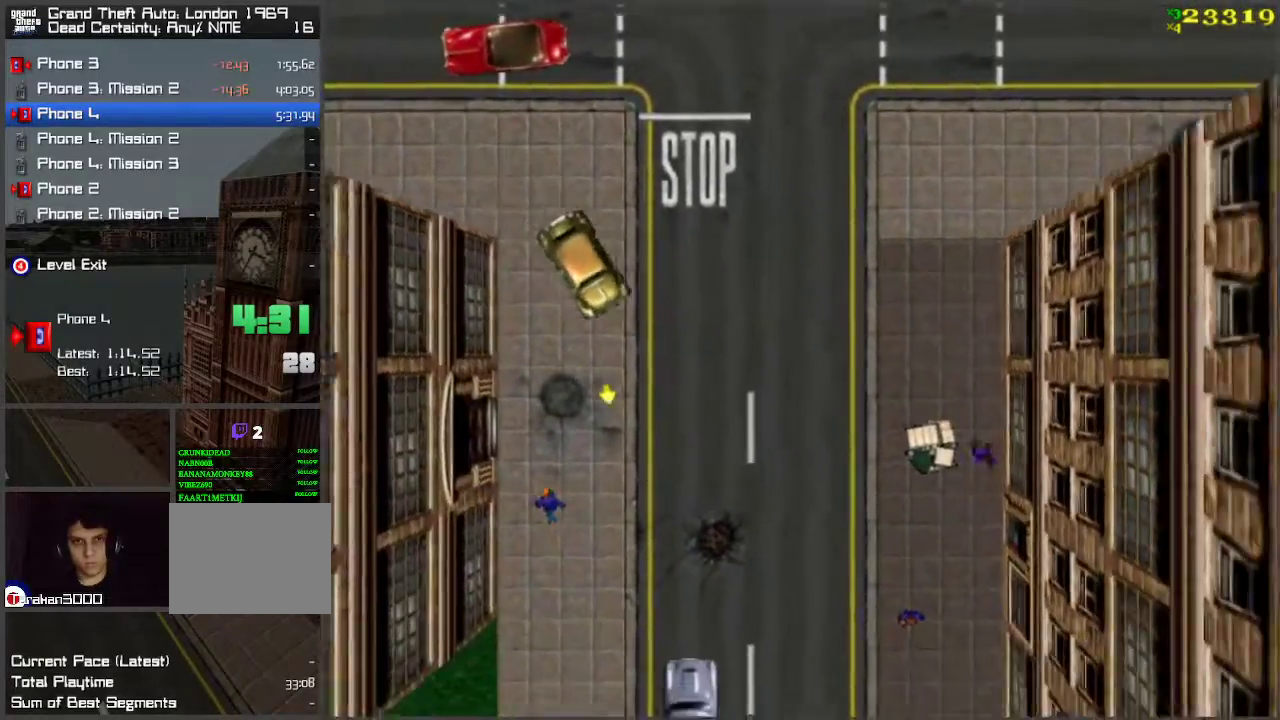
{"keys": ["a", "w"], "events": [[200, "d", "down"], [283, "d", "up"], [483, "a", "down"]]}
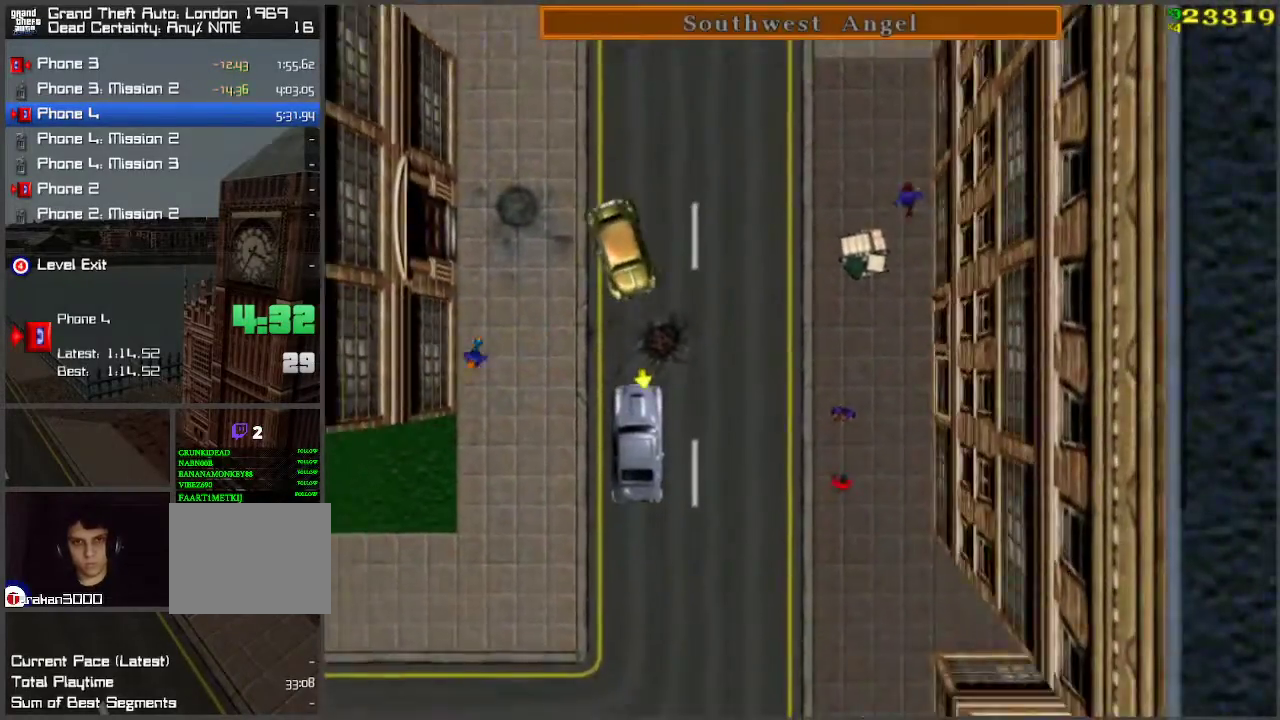
{"keys": ["w"], "events": [[33, "space", "down"], [67, "a", "up"], [67, "w", "up"], [167, "s", "down"], [417, "f", "down"], [417, "s", "up"], [450, "f", "up"], [450, "space", "up"], [500, "w", "down"]]}
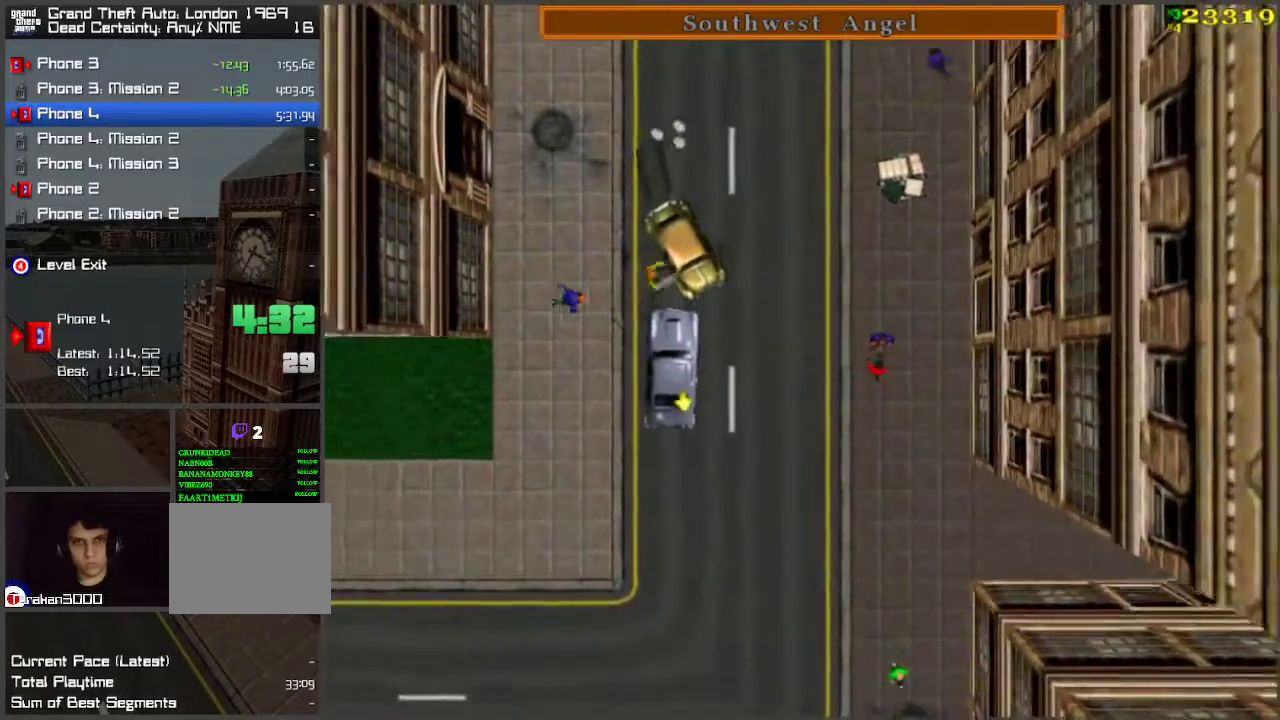
{"keys": ["a", "space", "w"], "events": [[167, "a", "down"], [383, "space", "down"]]}
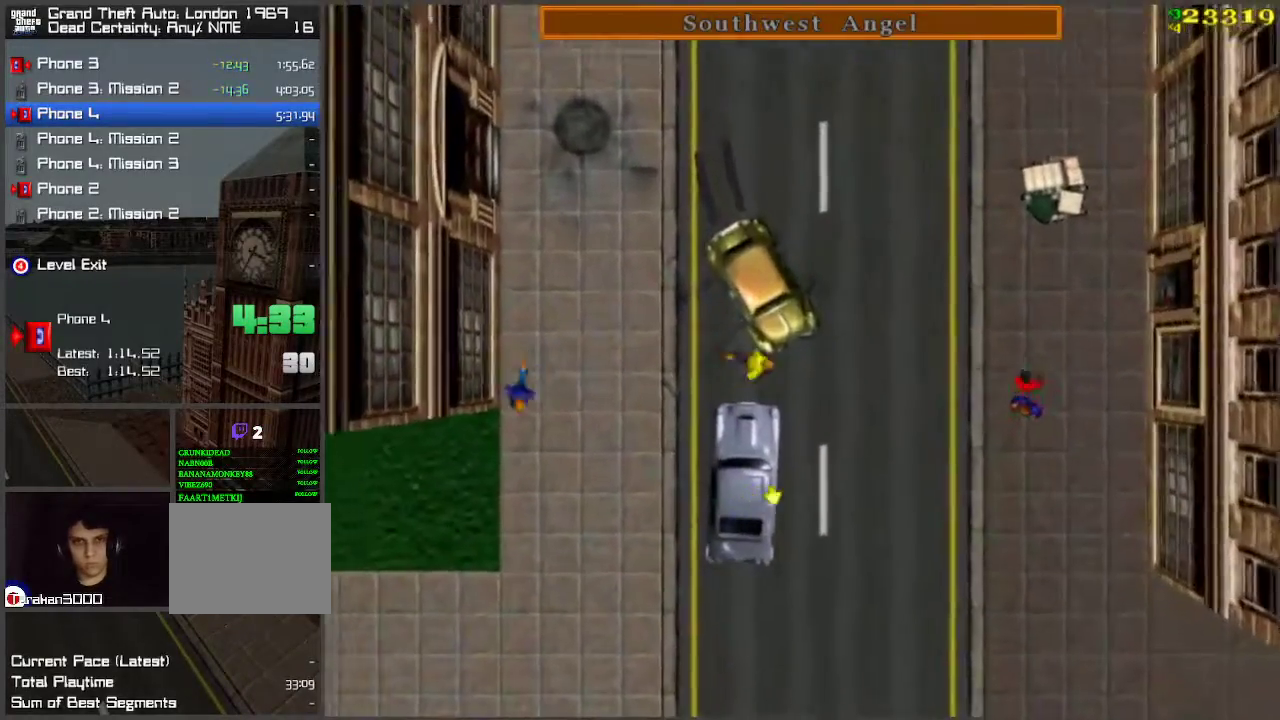
{"keys": ["d", "w"], "events": [[33, "a", "up"], [117, "space", "up"], [167, "d", "down"], [450, "d", "up"], [500, "d", "down"]]}
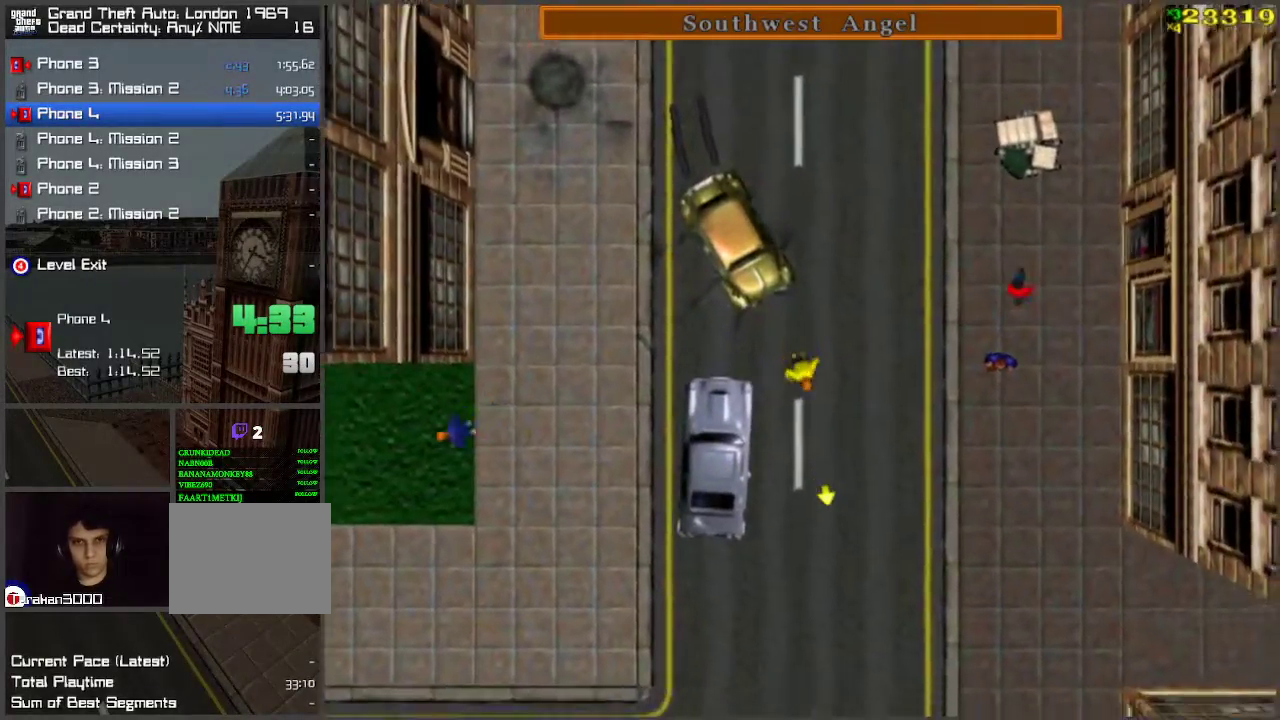
{"keys": ["a"], "events": [[83, "d", "up"], [233, "a", "down"], [367, "w", "up"], [417, "f", "down"], [467, "f", "up"]]}
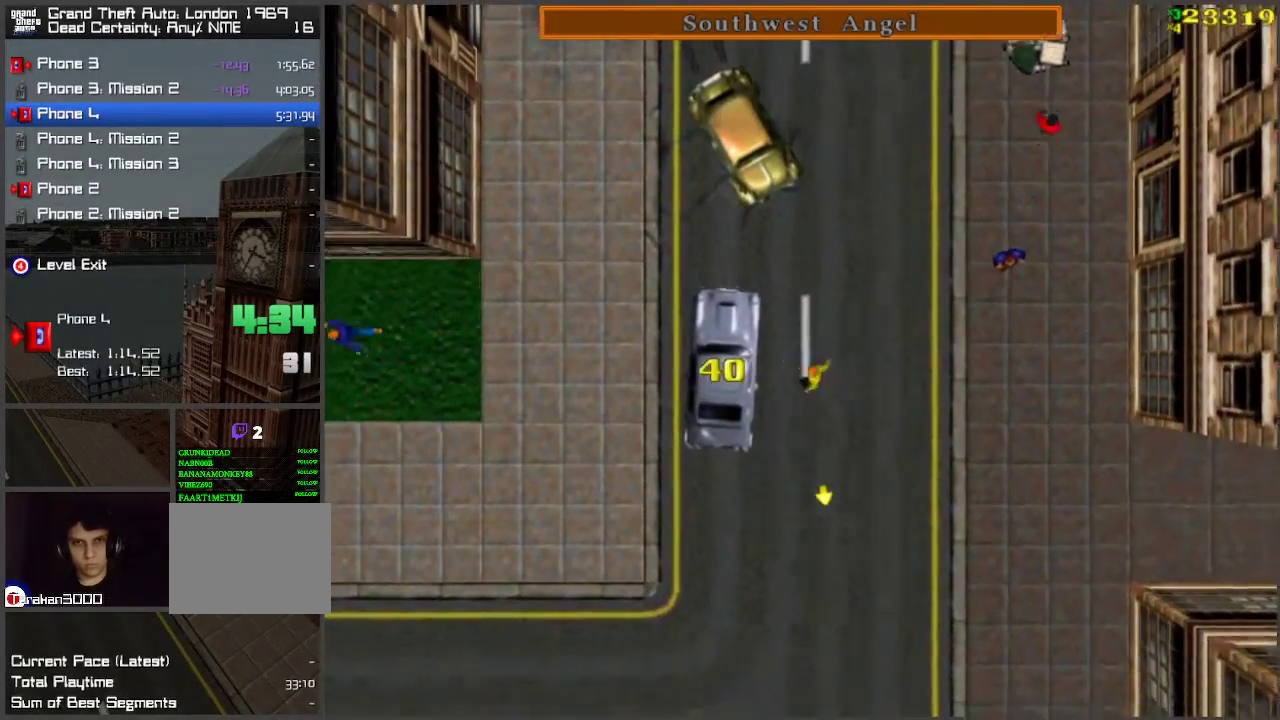
{"keys": ["a", "s"], "events": [[50, "f", "down"], [100, "f", "up"], [233, "s", "down"]]}
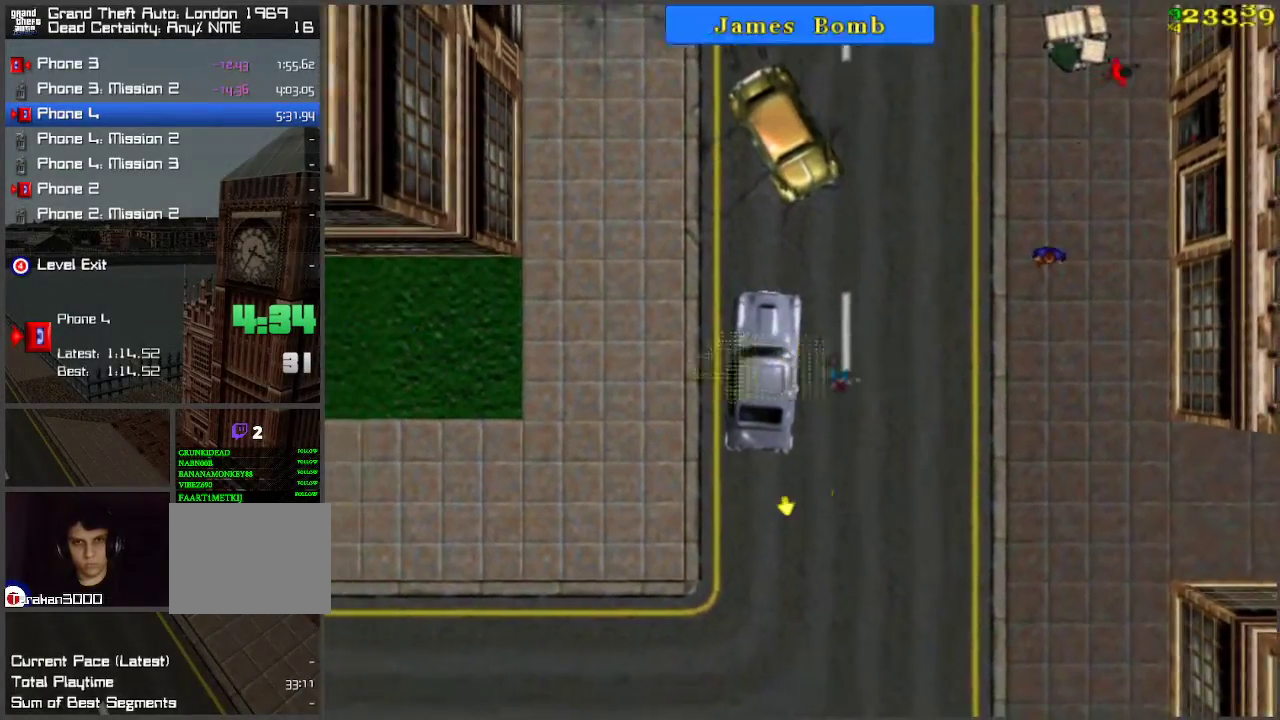
{"keys": ["a", "s"], "events": [[83, "a", "up"], [417, "a", "down"]]}
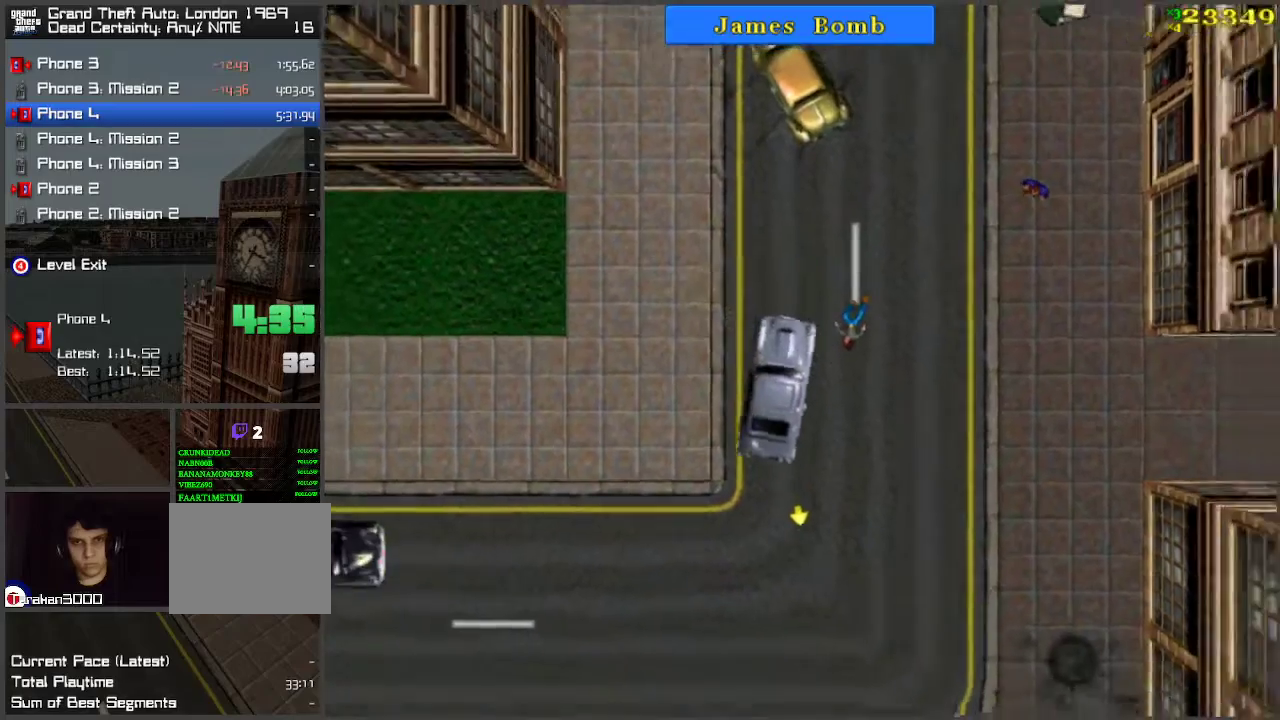
{"keys": ["w"], "events": [[317, "a", "up"], [317, "s", "up"], [417, "w", "down"]]}
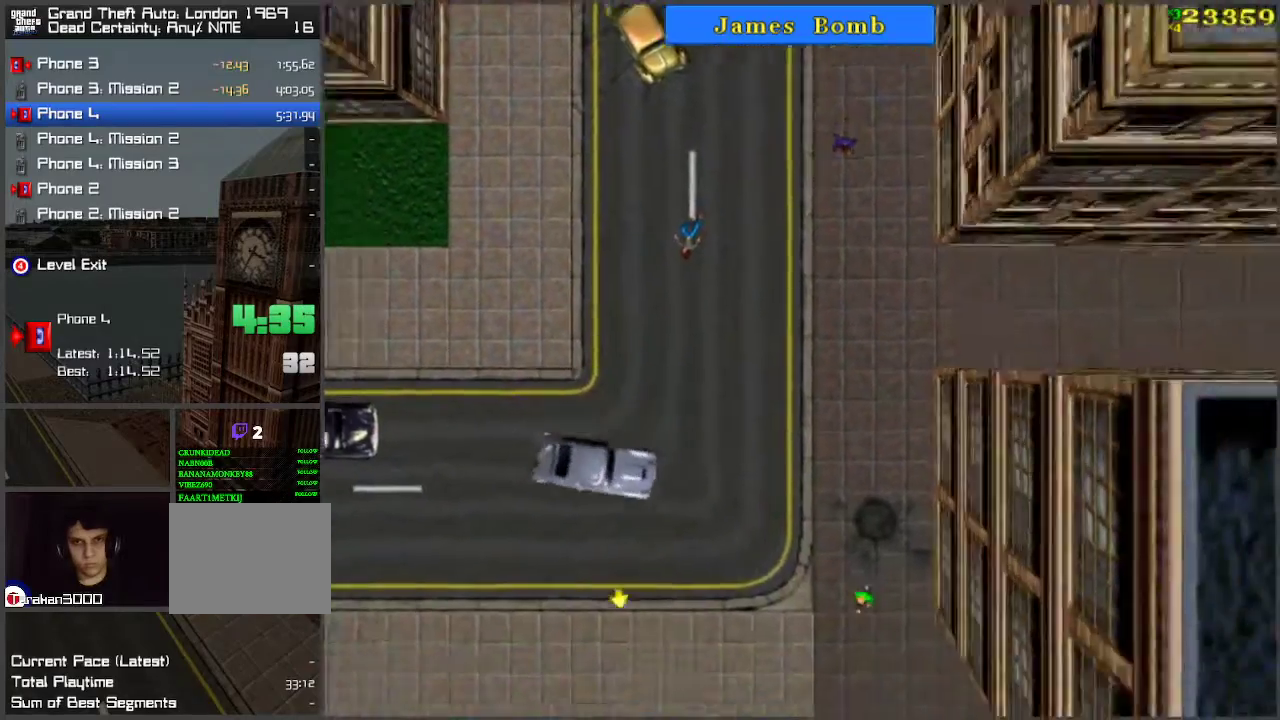
{"keys": ["d", "w"], "events": [[17, "d", "down"]]}